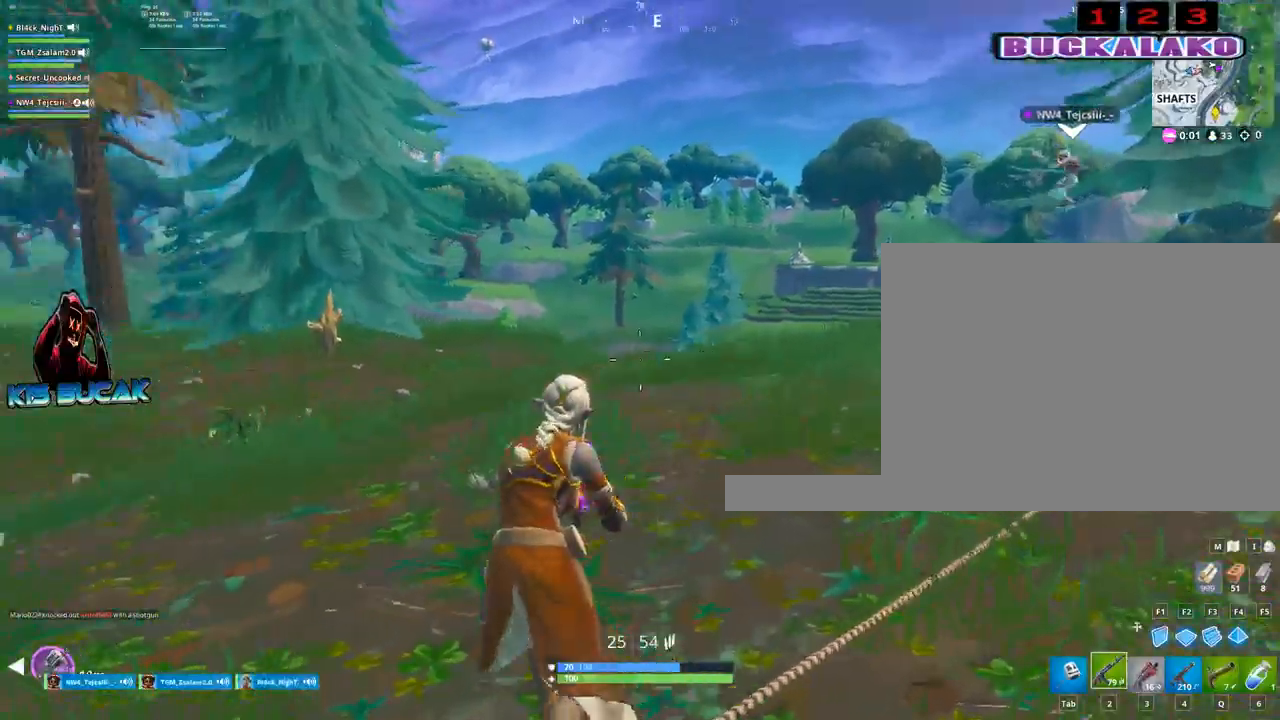
Gameplay with keyboard and mouse; each line is a JSON object with the keys and mouse buttons held at the frame after it. "events" lists presses ("down") and releases ("up") of "1", "2", "3", "4", "5", "a", "alt", "c", "caps_lock", "ctrl", "d", "e", "f", "g", "q", "r", "s", "shift", "space", "t", "tab", "v", "w", "x", "z", "mouse_left", "mouse_wheel" and "mouse_right" between this image and that frame as [ms after this image, input, new state], when the widget could be followed in between. "mouse_left", "mouse_wheel", "mouse_right" = the "left", "wheel", "right" buttons of the "mouse" list. No other keys are recorded. "wheel" means that the mouse wheel is clicked or scrolled. "mouse_move" is the direction in which the mouse moves at that frame (one of eight, or "still"), when it could be read.
{"keys": ["w"], "mouse": [], "mouse_move": "still", "events": [[233, "space", "down"], [333, "space", "up"]]}
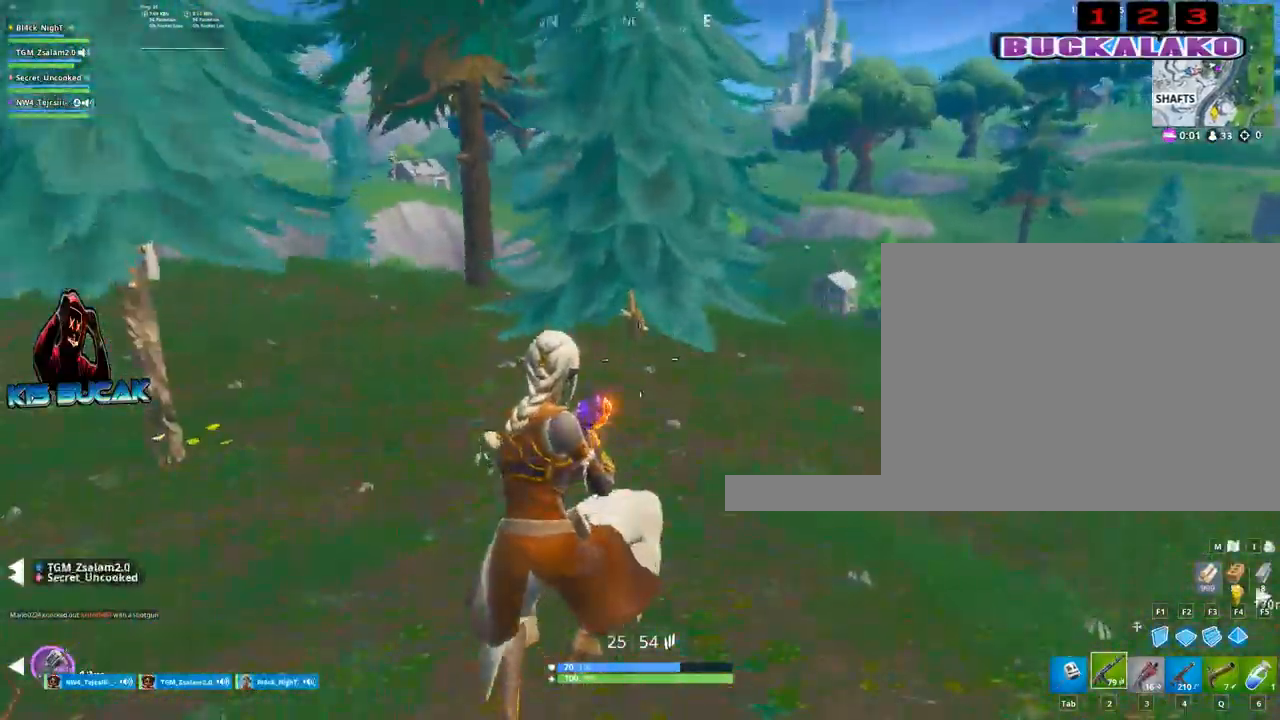
{"keys": ["d", "w"], "mouse": [], "mouse_move": "still", "events": [[400, "d", "down"]]}
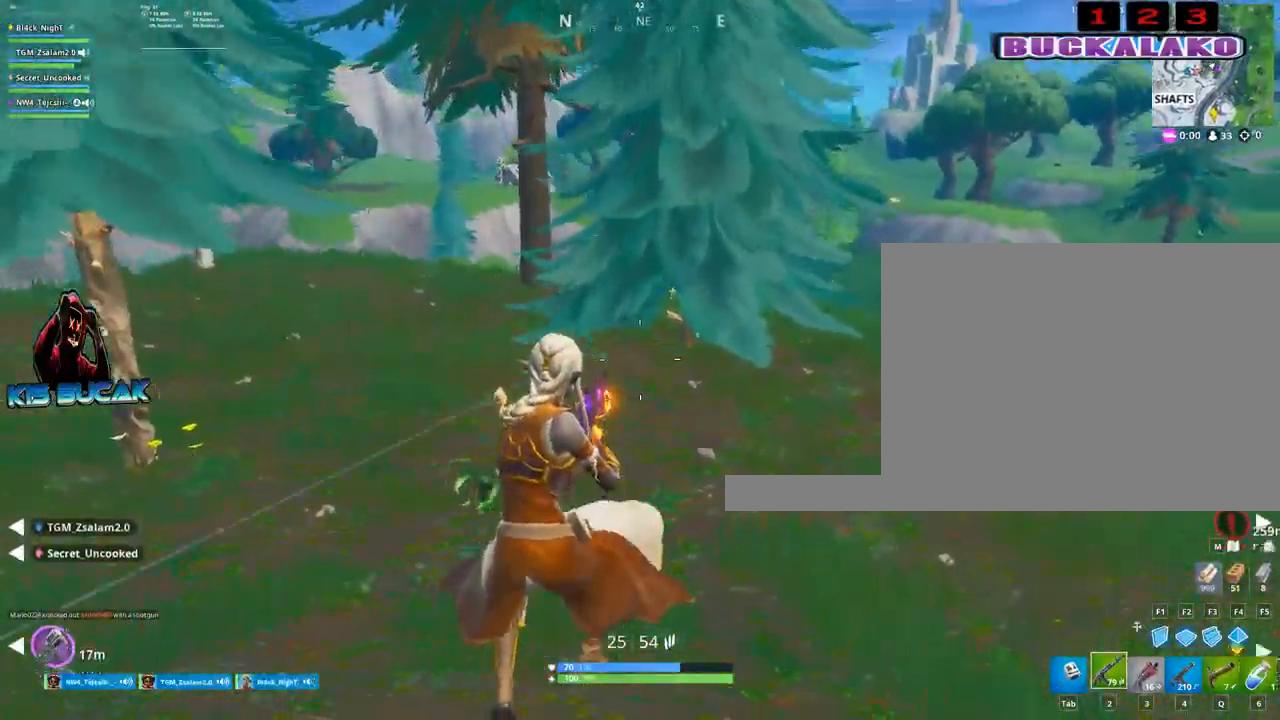
{"keys": ["d", "w"], "mouse": [], "mouse_move": "left", "events": []}
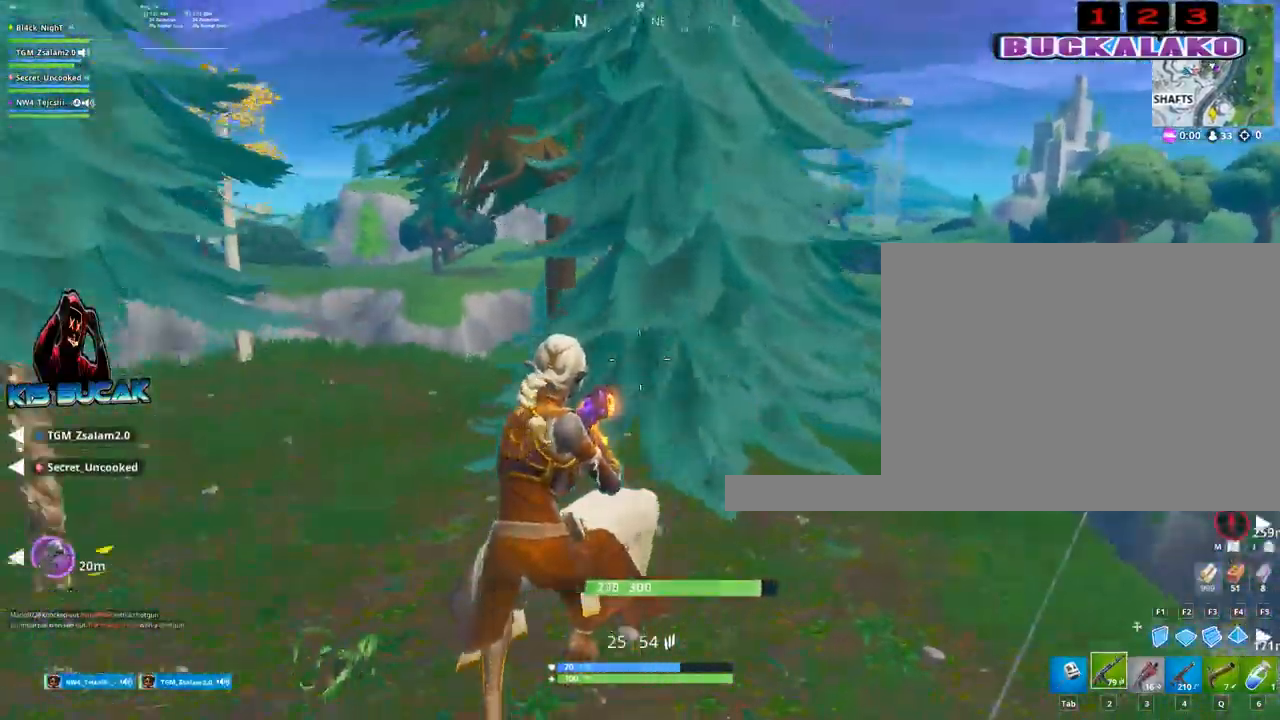
{"keys": ["a", "w"], "mouse": [], "mouse_move": "still", "events": [[283, "a", "down"], [283, "d", "up"]]}
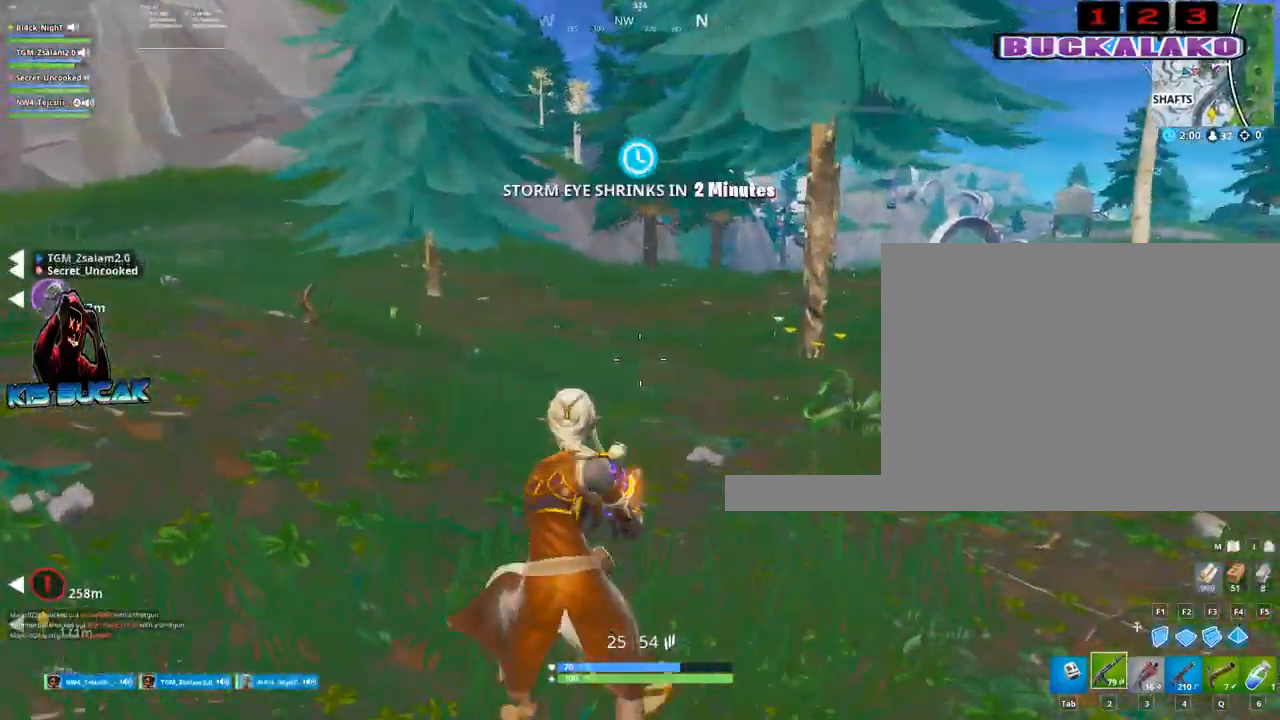
{"keys": ["d", "w"], "mouse": [], "mouse_move": "still", "events": [[200, "a", "up"], [250, "d", "down"]]}
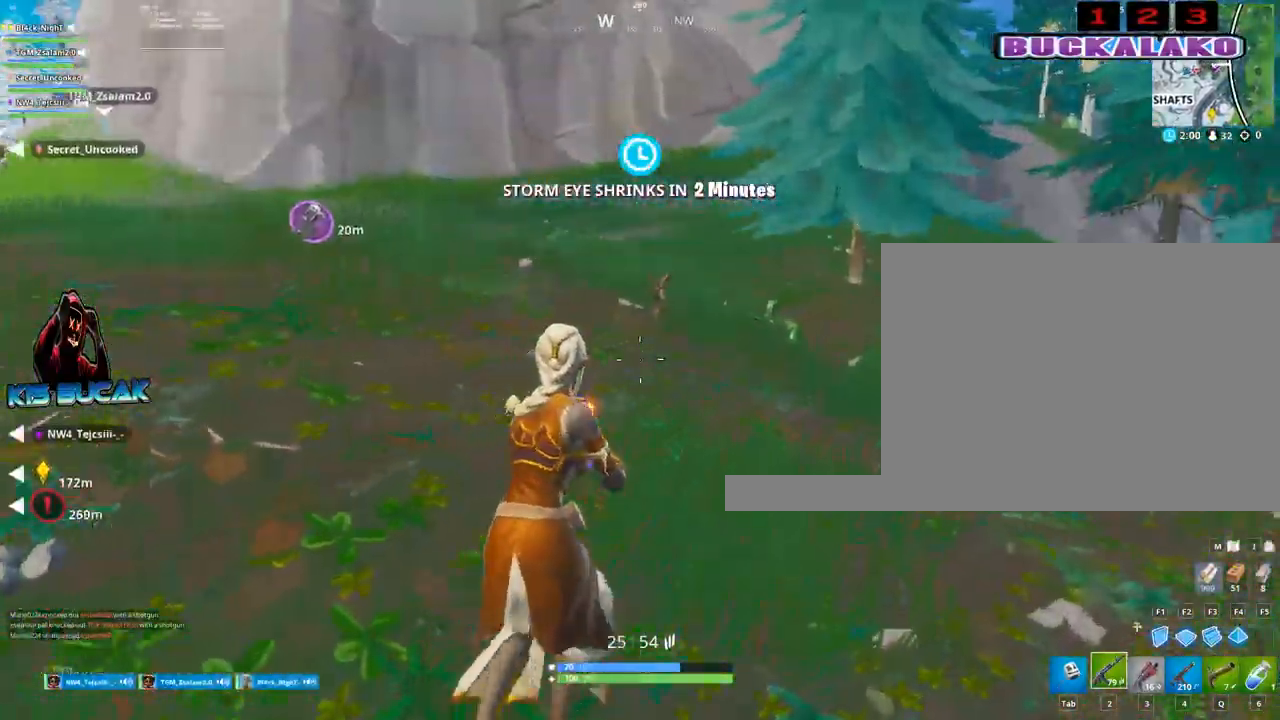
{"keys": ["d"], "mouse": [], "mouse_move": "still", "events": [[33, "space", "down"], [83, "w", "up"], [167, "space", "up"], [217, "3", "down"], [317, "3", "up"]]}
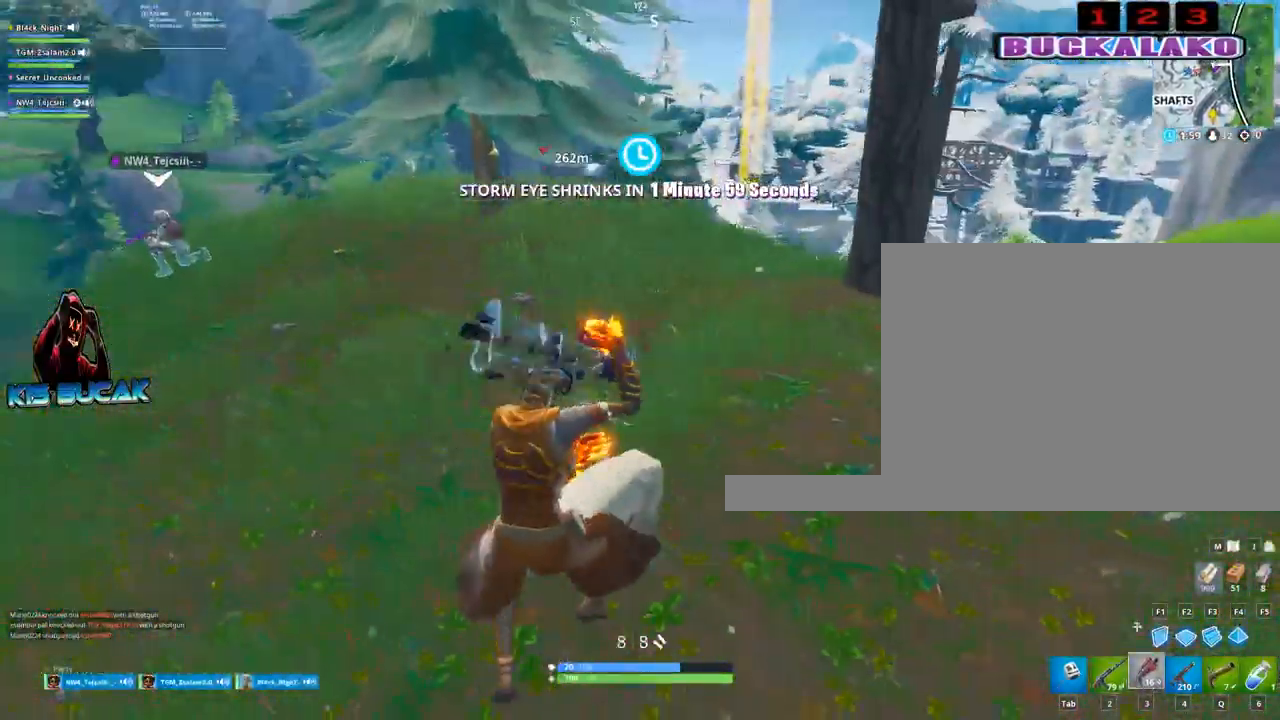
{"keys": ["d", "s"], "mouse": [], "mouse_move": "still", "events": [[50, "s", "down"]]}
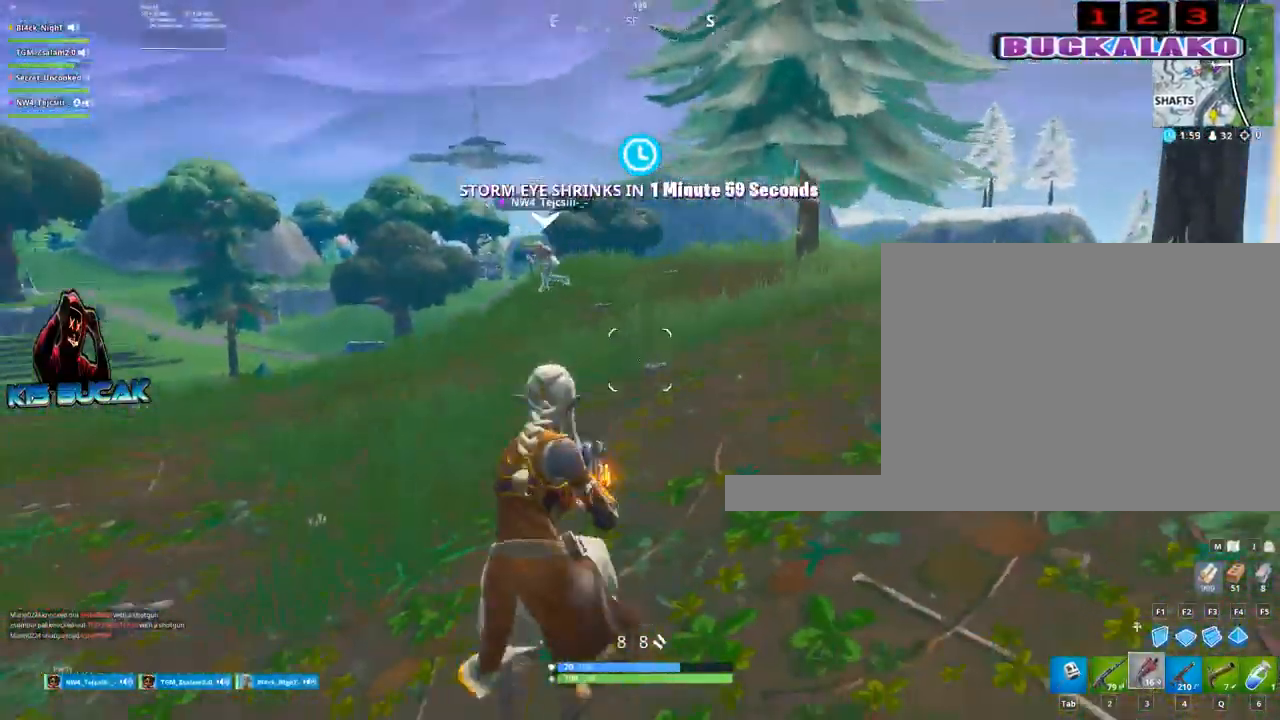
{"keys": ["d", "space"], "mouse": [], "mouse_move": "still", "events": [[200, "s", "up"], [350, "space", "down"]]}
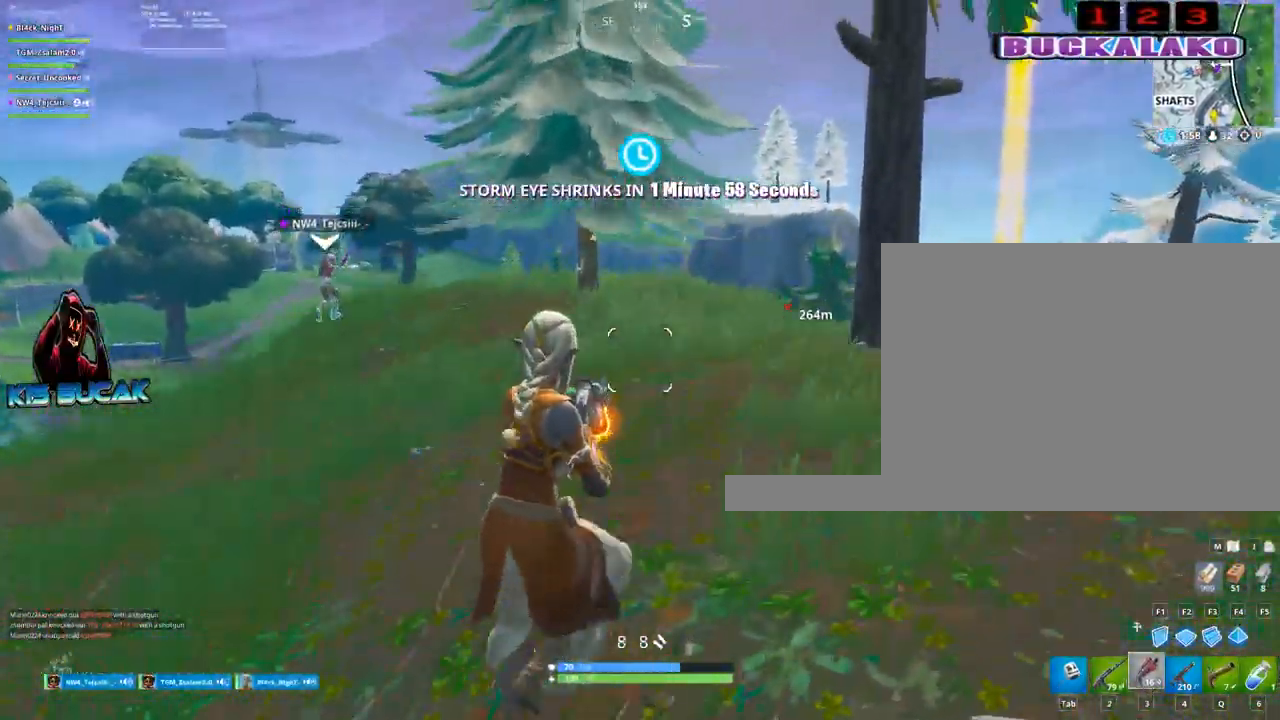
{"keys": ["w"], "mouse": [], "mouse_move": "still", "events": [[83, "w", "down"], [217, "space", "up"], [400, "d", "up"]]}
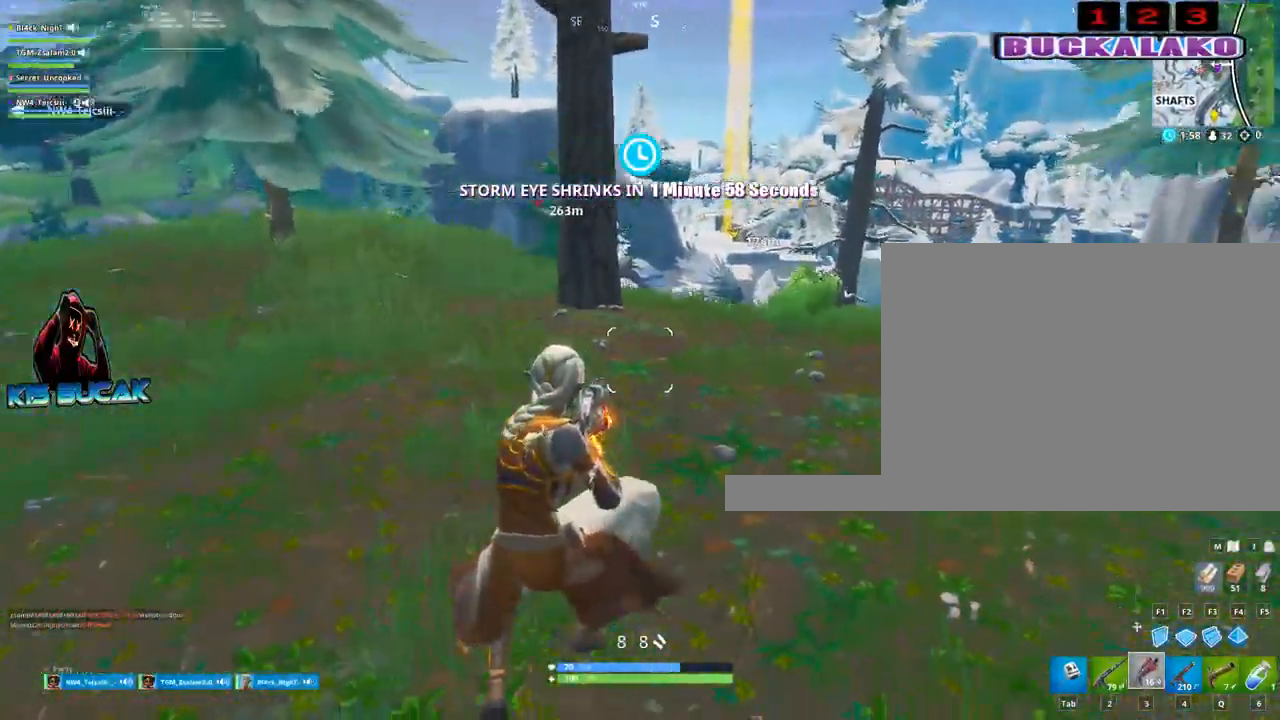
{"keys": ["d", "w"], "mouse": [], "mouse_move": "still", "events": [[50, "4", "down"], [133, "4", "up"], [383, "d", "down"]]}
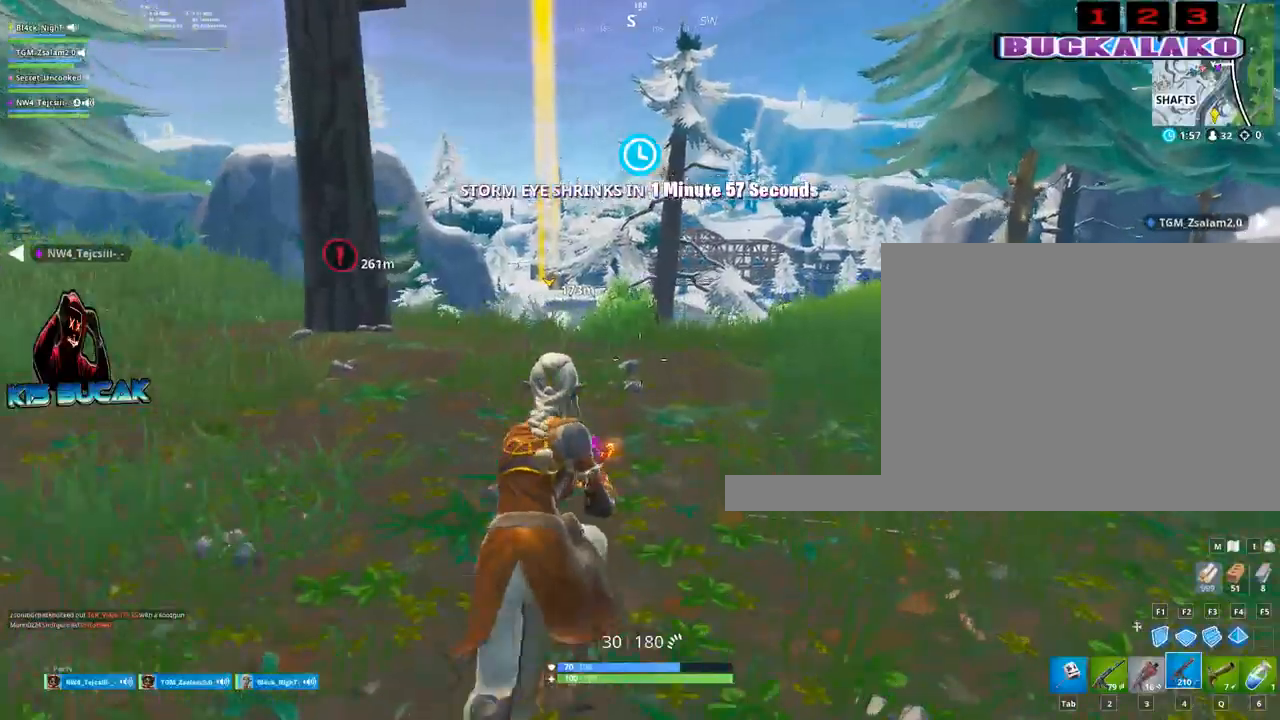
{"keys": ["d"], "mouse": [], "mouse_move": "still", "events": [[67, "space", "down"], [150, "space", "up"], [250, "w", "up"], [383, "3", "down"], [483, "3", "up"]]}
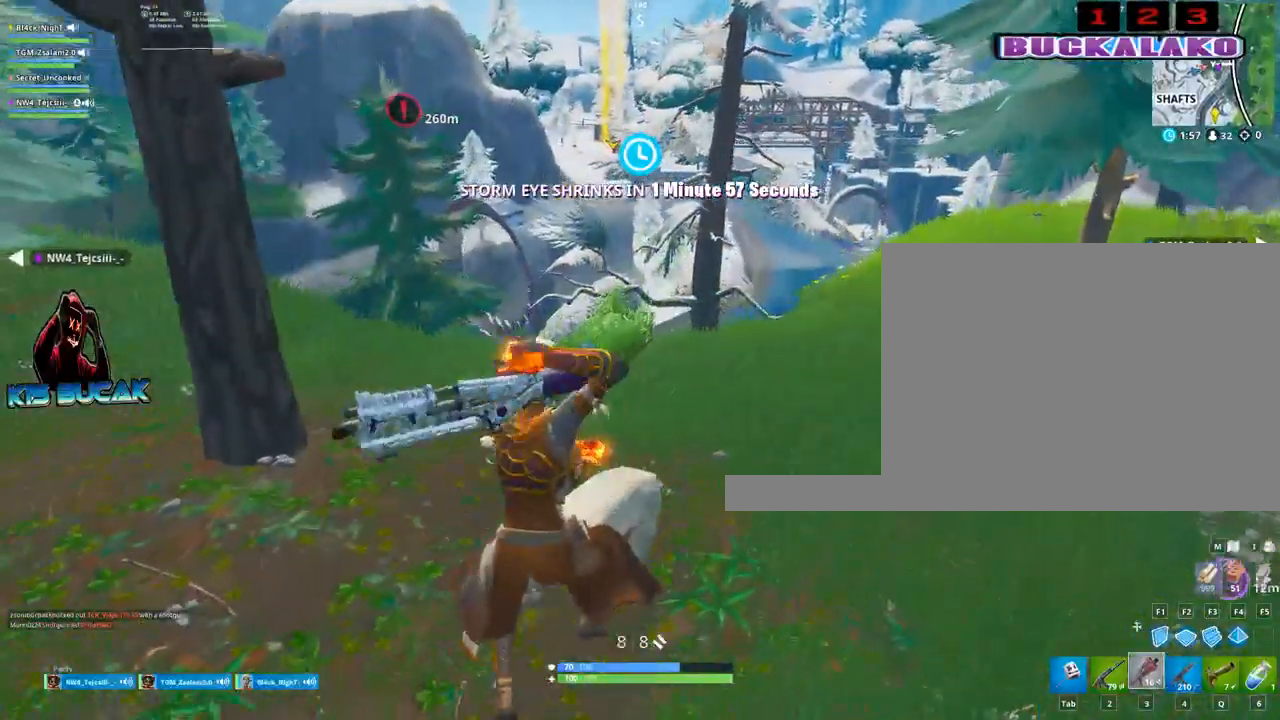
{"keys": ["d", "w"], "mouse": [], "mouse_move": "still", "events": [[217, "w", "down"]]}
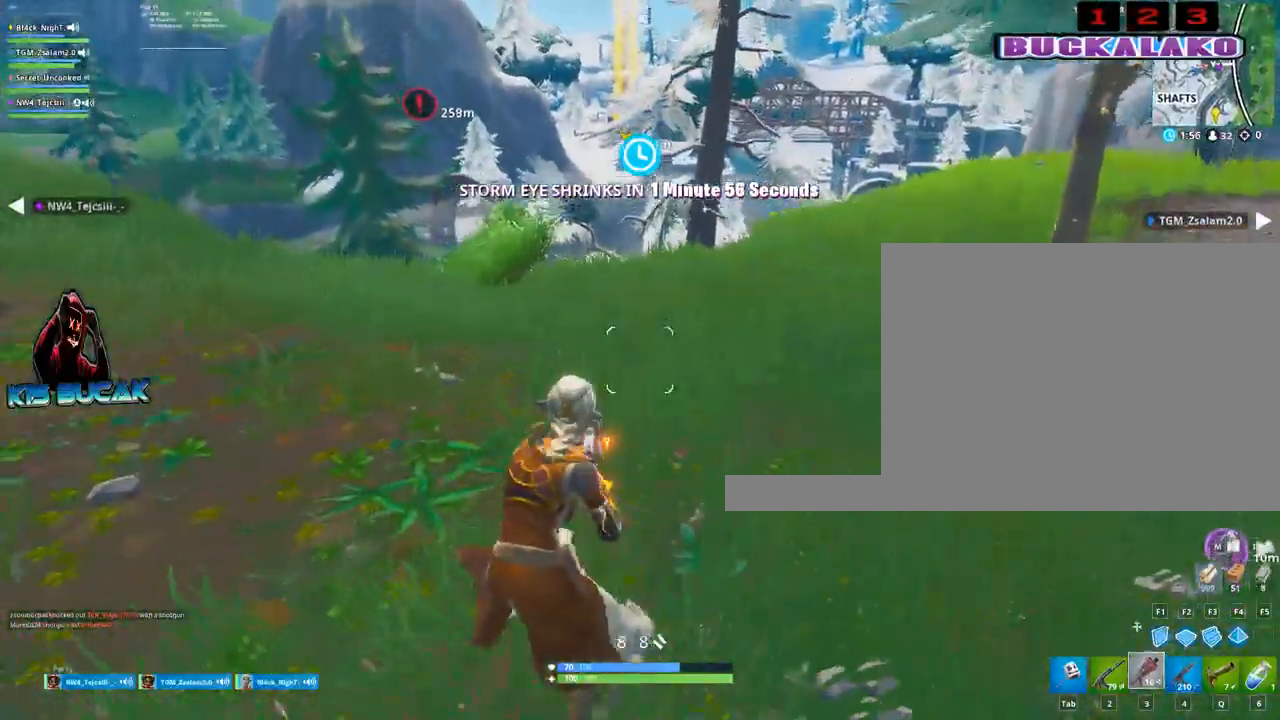
{"keys": ["w"], "mouse": [], "mouse_move": "still", "events": [[133, "space", "down"], [283, "space", "up"], [333, "d", "up"]]}
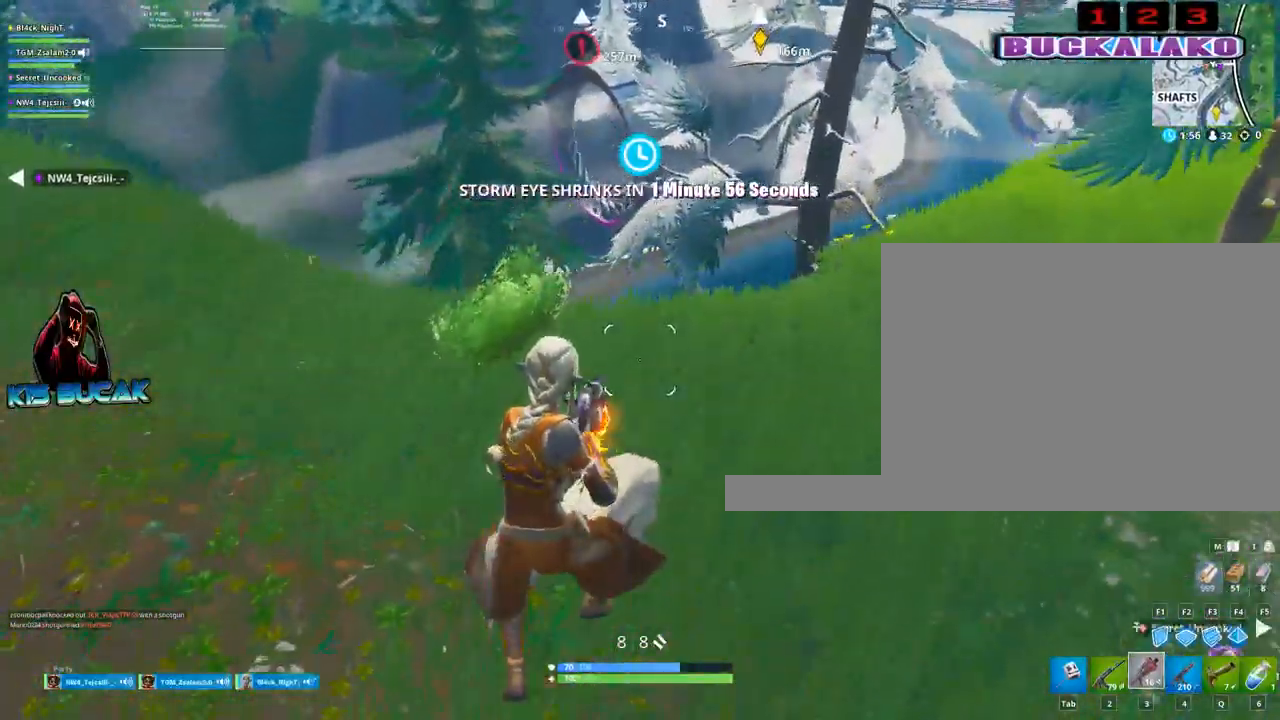
{"keys": ["w"], "mouse": [], "mouse_move": "still", "events": [[200, "2", "down"], [383, "2", "up"]]}
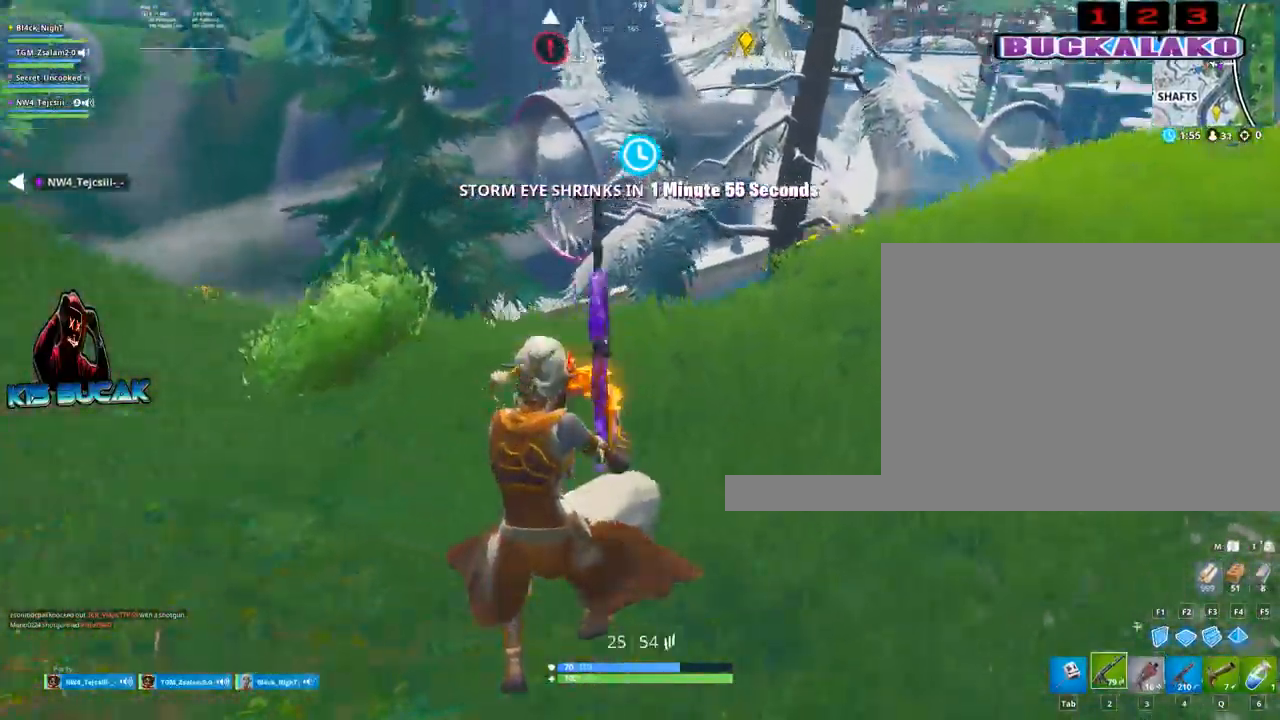
{"keys": ["d", "w"], "mouse": [], "mouse_move": "still", "events": [[167, "d", "down"]]}
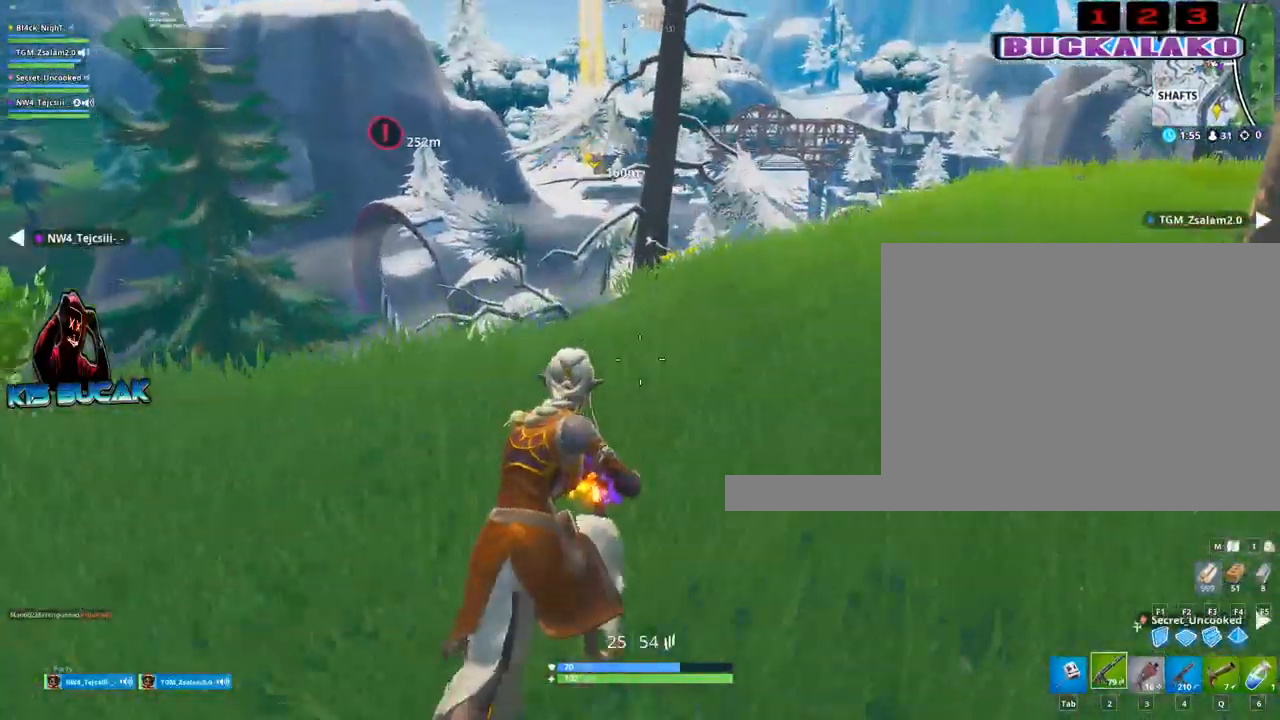
{"keys": ["w"], "mouse": [], "mouse_move": "still", "events": [[283, "space", "down"], [383, "d", "up"], [383, "space", "up"]]}
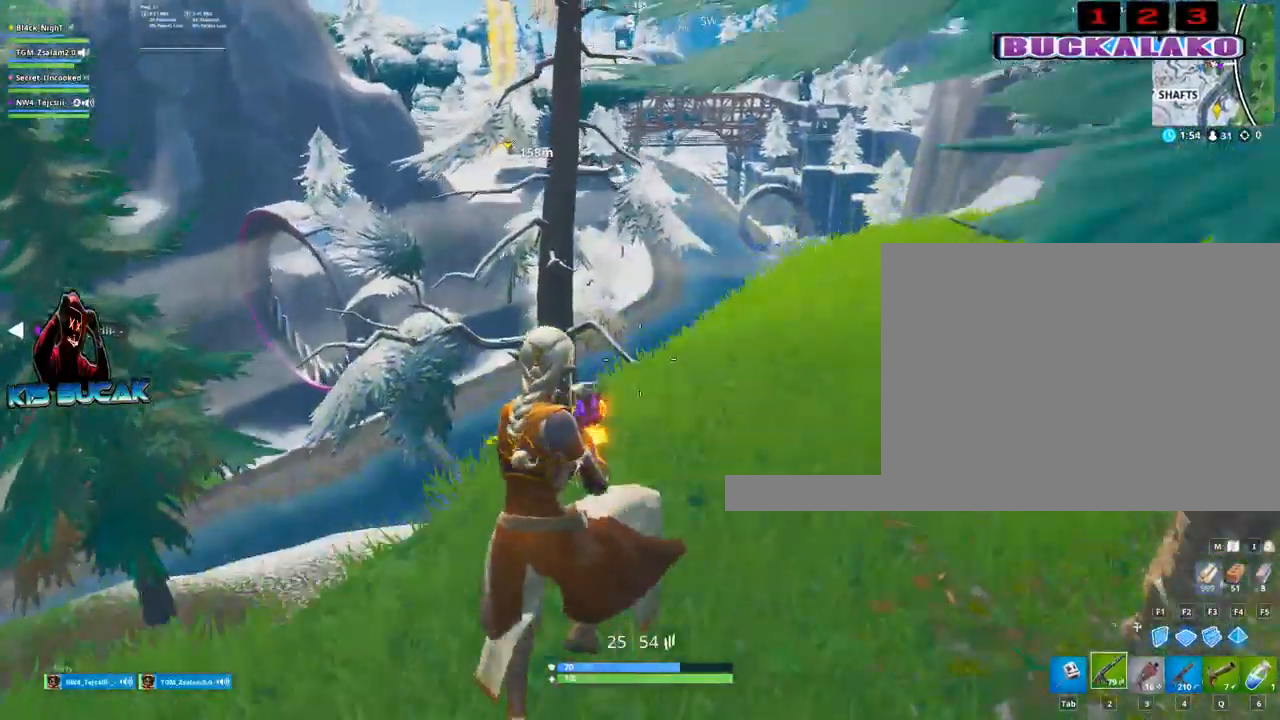
{"keys": ["w"], "mouse": [], "mouse_move": "still", "events": []}
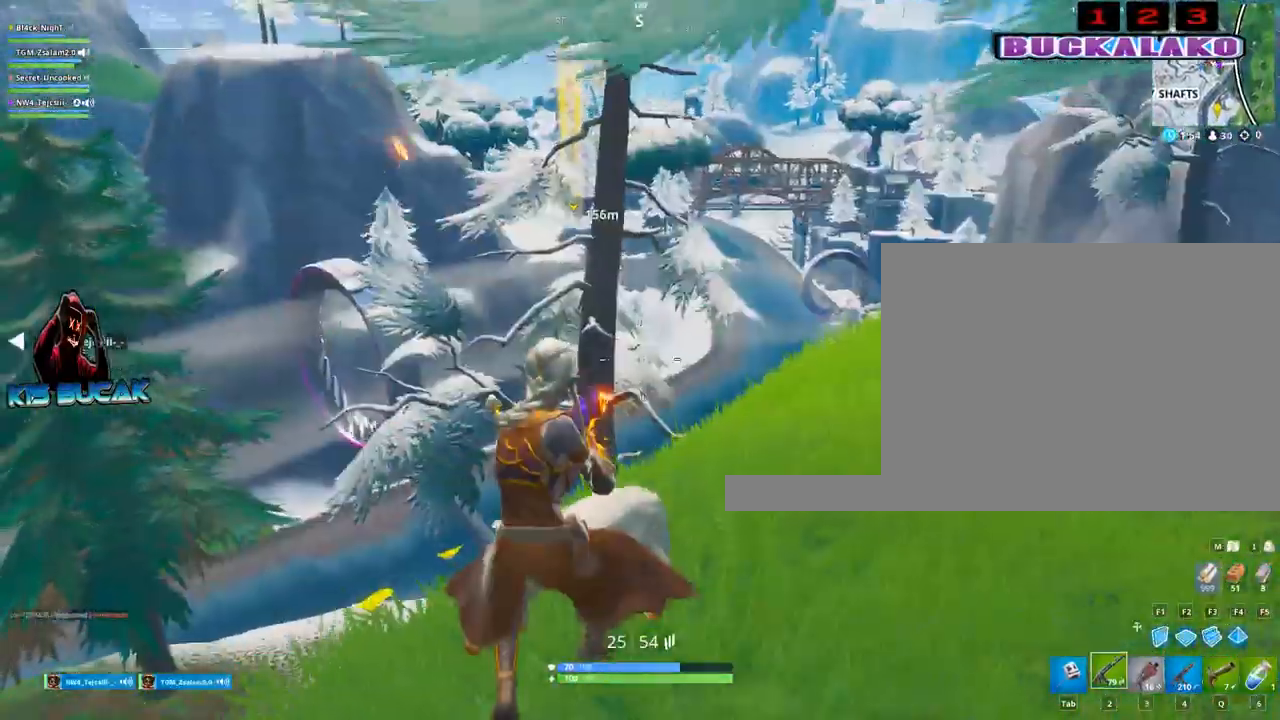
{"keys": ["d", "w"], "mouse": [], "mouse_move": "still", "events": [[217, "d", "down"]]}
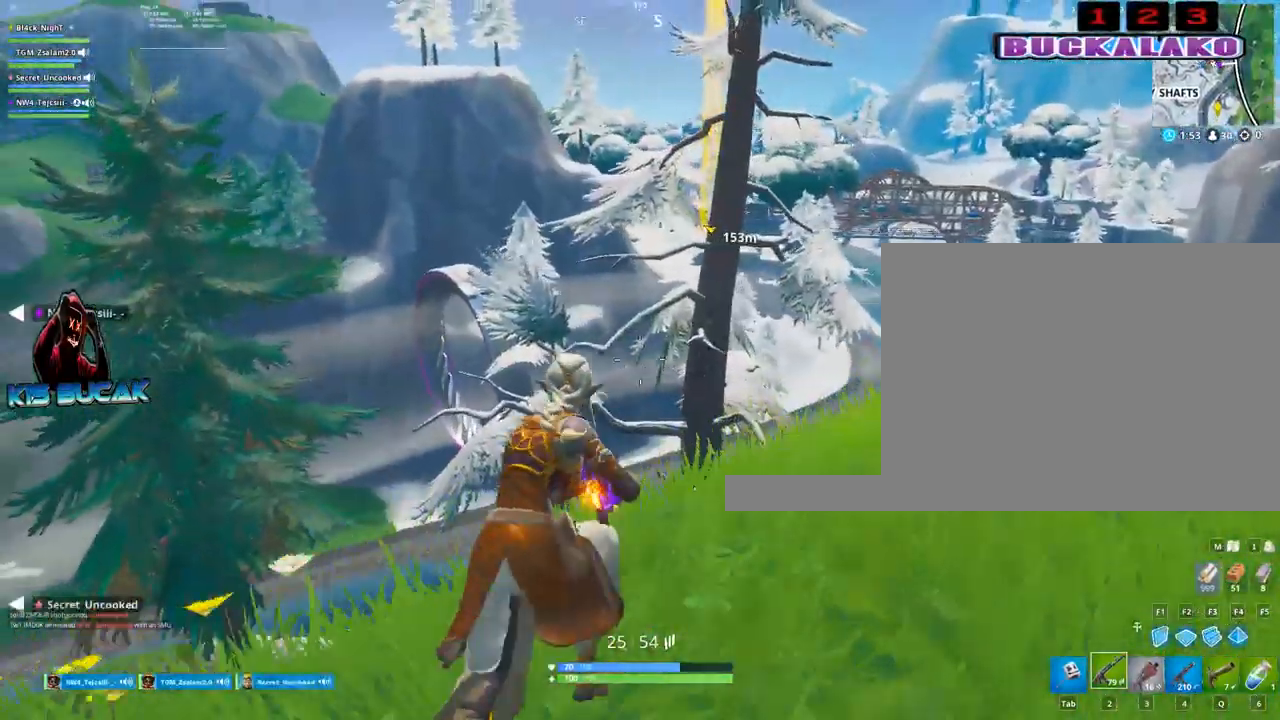
{"keys": ["a"], "mouse": ["right"], "mouse_move": "still", "events": [[50, "v", "down"], [133, "mouse_right", "down"], [133, "v", "up"], [283, "d", "up"], [333, "a", "down"], [417, "w", "up"]]}
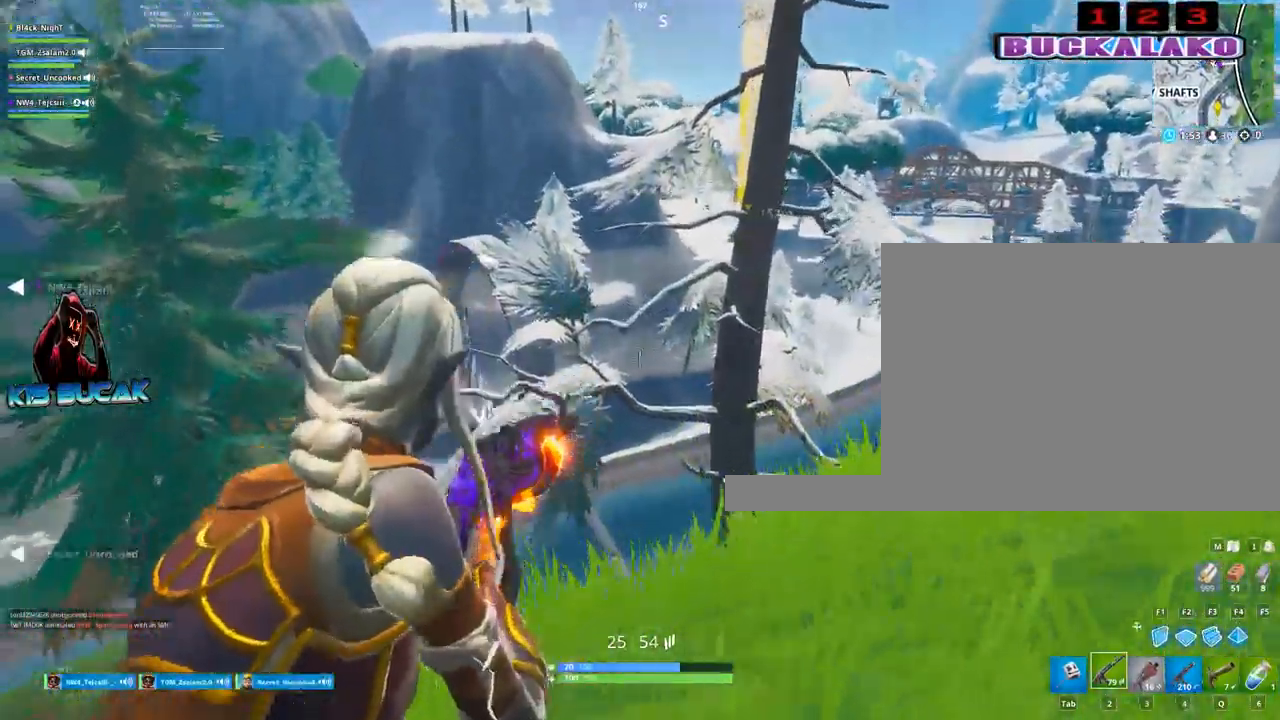
{"keys": [], "mouse": ["right"], "mouse_move": "still", "events": [[67, "a", "up"], [117, "d", "down"], [433, "d", "up"]]}
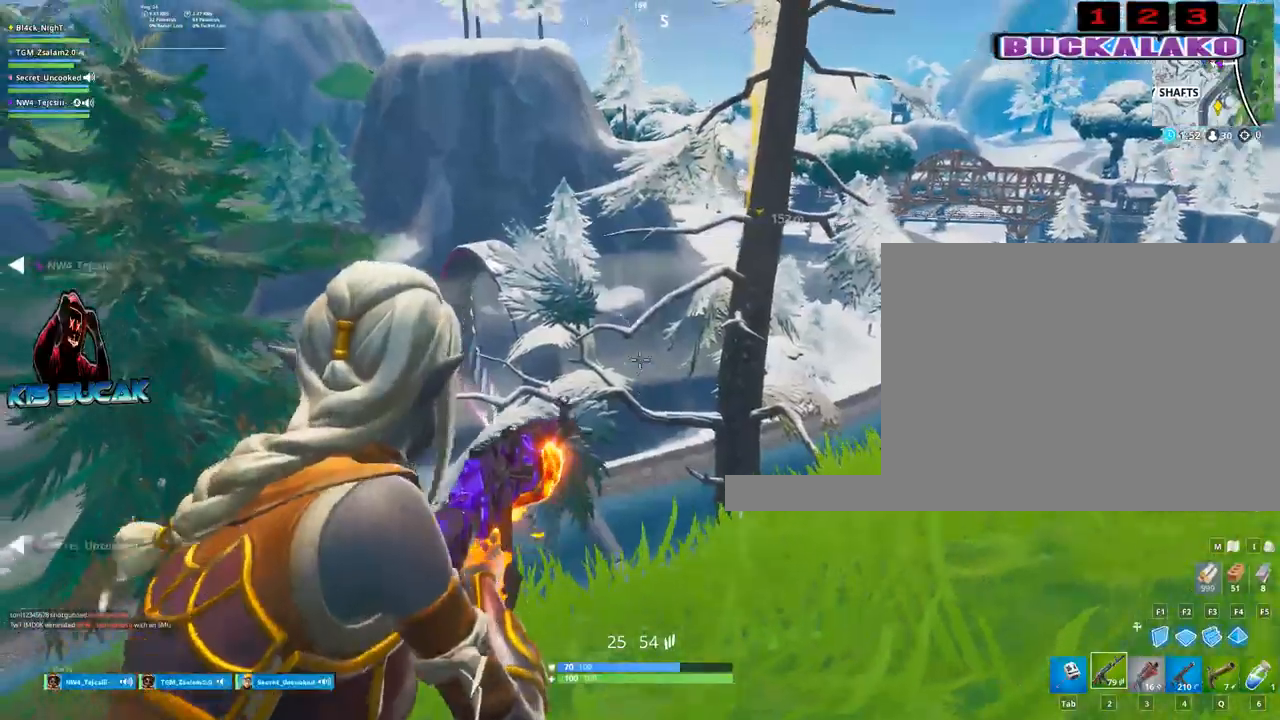
{"keys": ["d"], "mouse": ["right"], "mouse_move": "still", "events": [[33, "w", "down"], [167, "a", "down"], [267, "a", "up"], [267, "w", "up"], [367, "d", "down"]]}
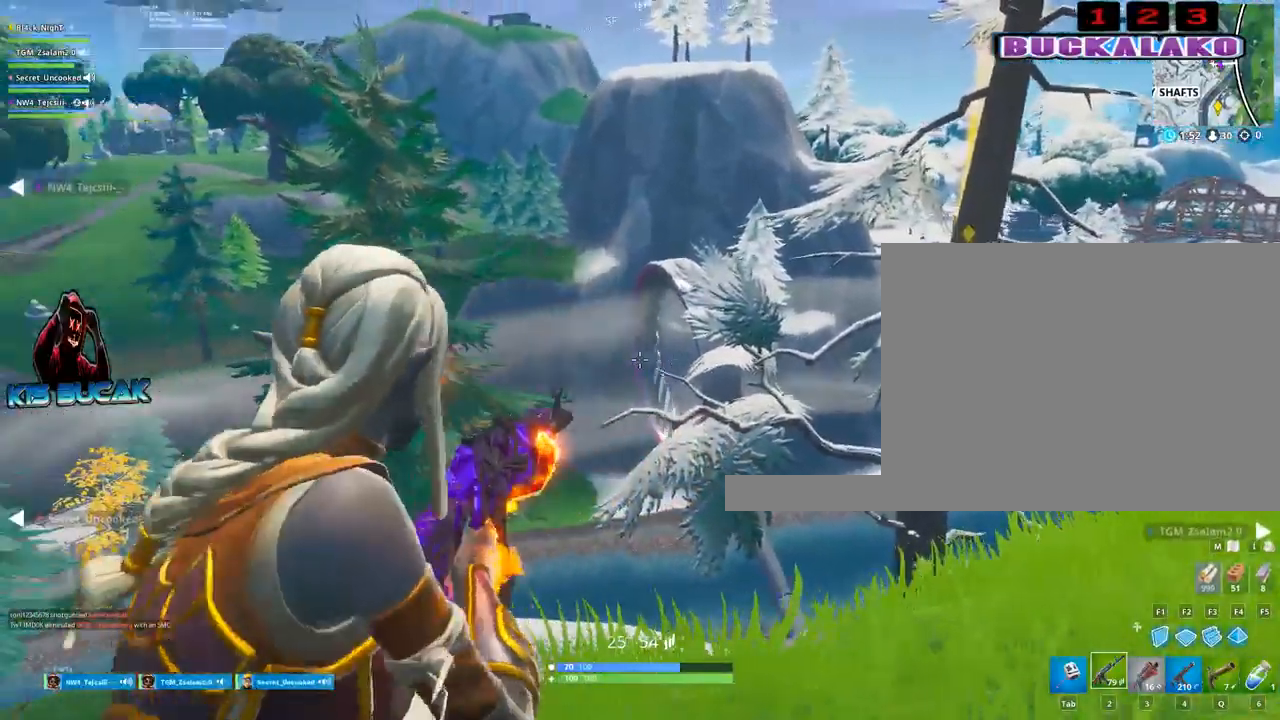
{"keys": [], "mouse": ["right"], "mouse_move": "still", "events": [[50, "s", "down"], [150, "d", "up"], [283, "s", "up"]]}
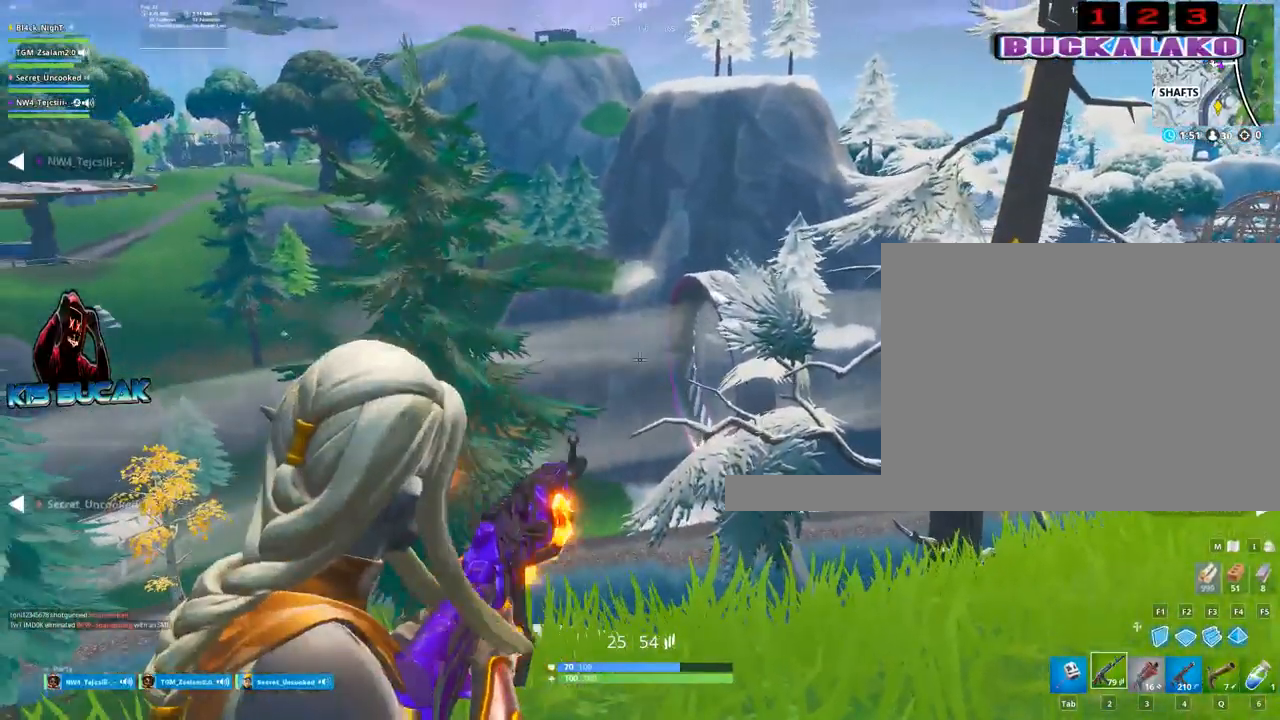
{"keys": [], "mouse": ["right"], "mouse_move": "still", "events": [[67, "w", "down"], [250, "d", "down"], [383, "d", "up"], [383, "w", "up"]]}
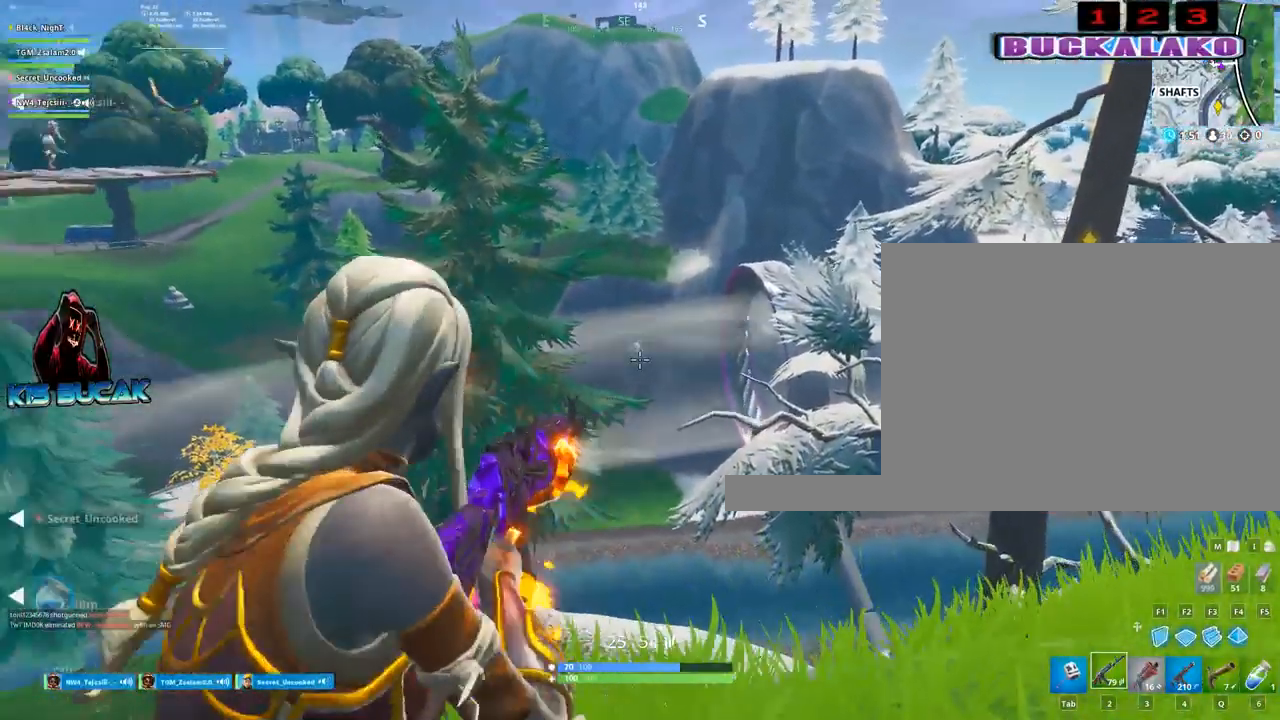
{"keys": [], "mouse": ["left", "right"], "mouse_move": "still", "events": [[83, "mouse_left", "down"]]}
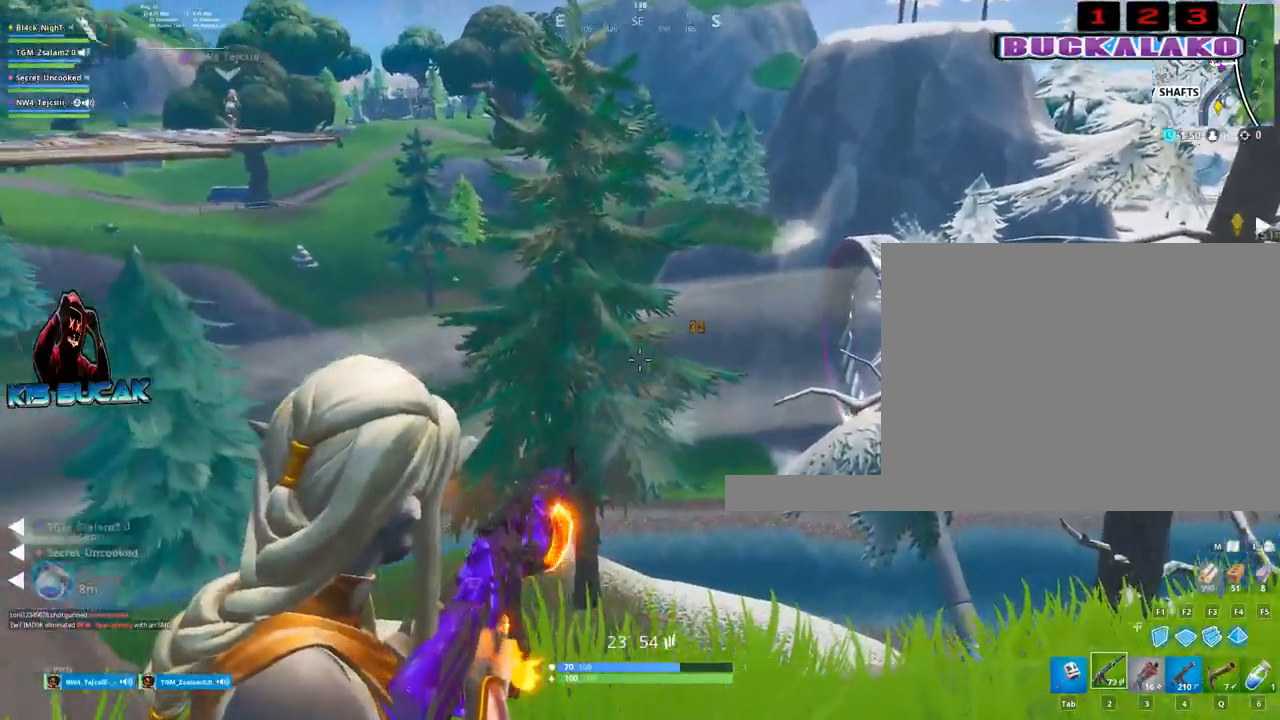
{"keys": ["a"], "mouse": [], "mouse_move": "still", "events": [[50, "mouse_left", "up"], [50, "mouse_right", "up"], [133, "s", "down"], [283, "a", "down"], [333, "s", "up"]]}
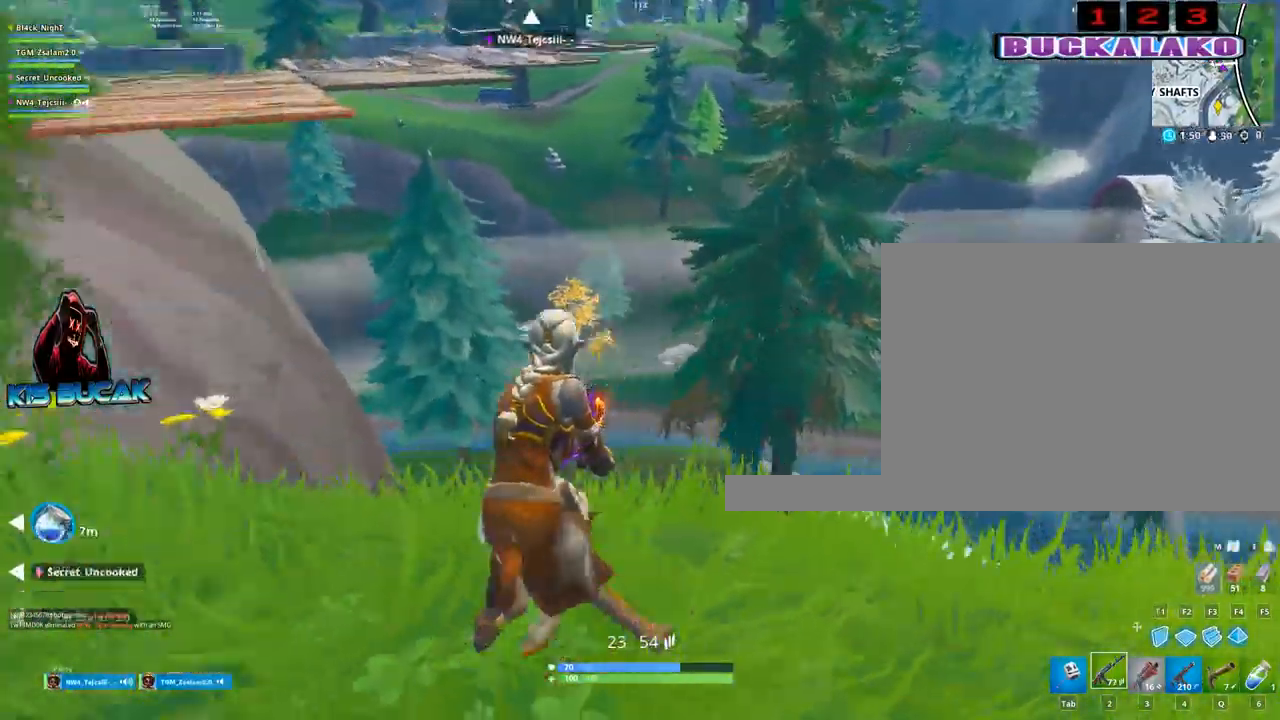
{"keys": ["a"], "mouse": ["right"], "mouse_move": "still", "events": [[67, "w", "down"], [350, "w", "up"], [483, "mouse_right", "down"]]}
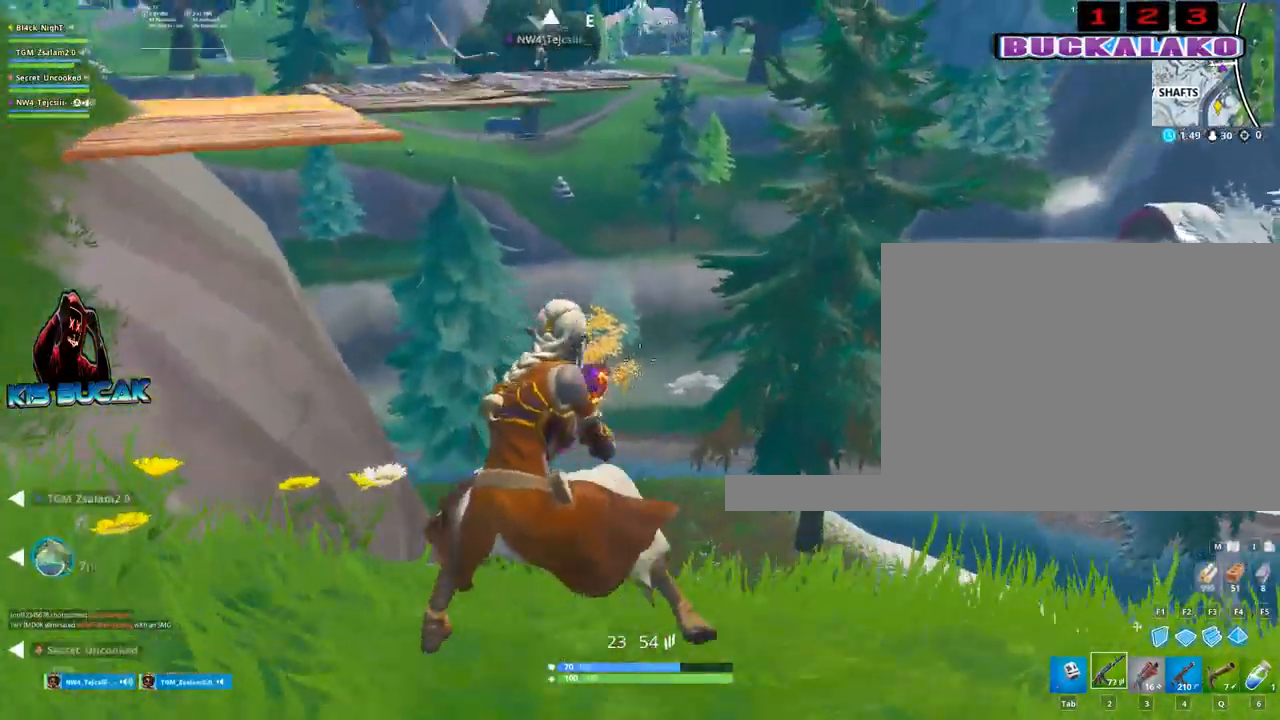
{"keys": [], "mouse": [], "mouse_move": "still", "events": [[33, "s", "down"], [167, "a", "up"], [267, "s", "up"], [500, "mouse_right", "up"]]}
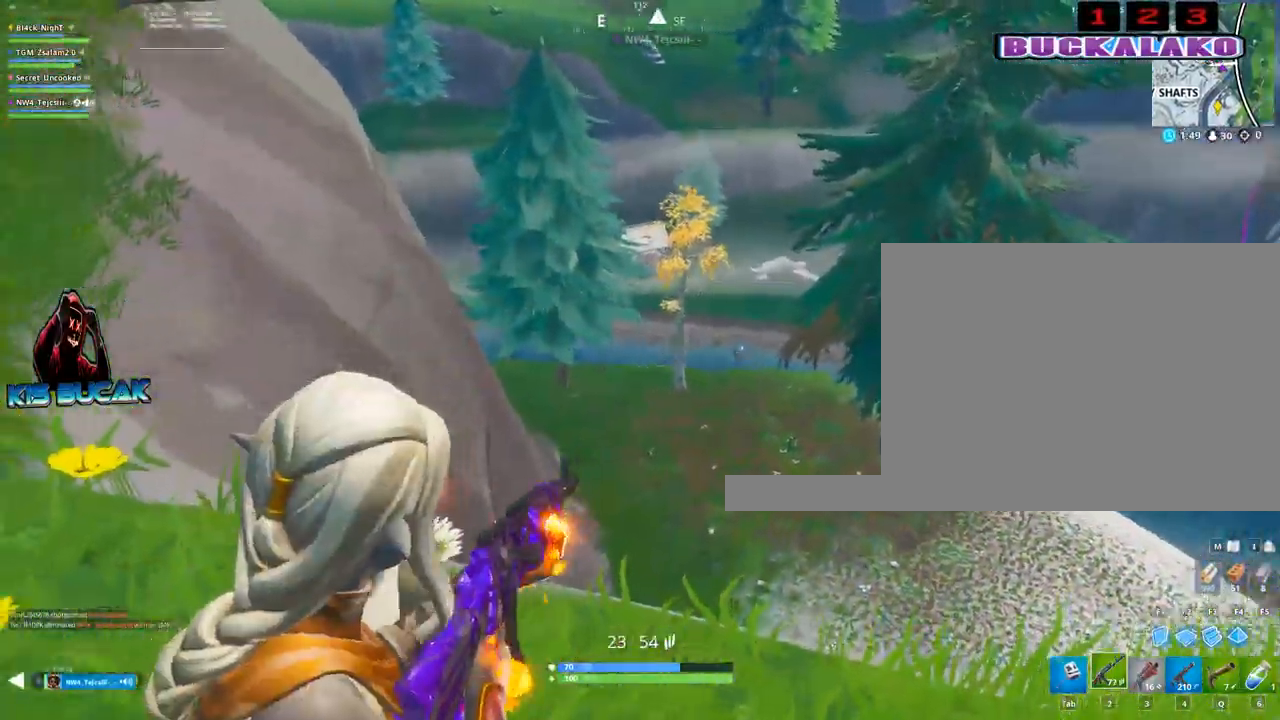
{"keys": ["d"], "mouse": ["right"], "mouse_move": "still", "events": [[100, "a", "down"], [417, "a", "up"], [417, "mouse_right", "down"], [467, "d", "down"]]}
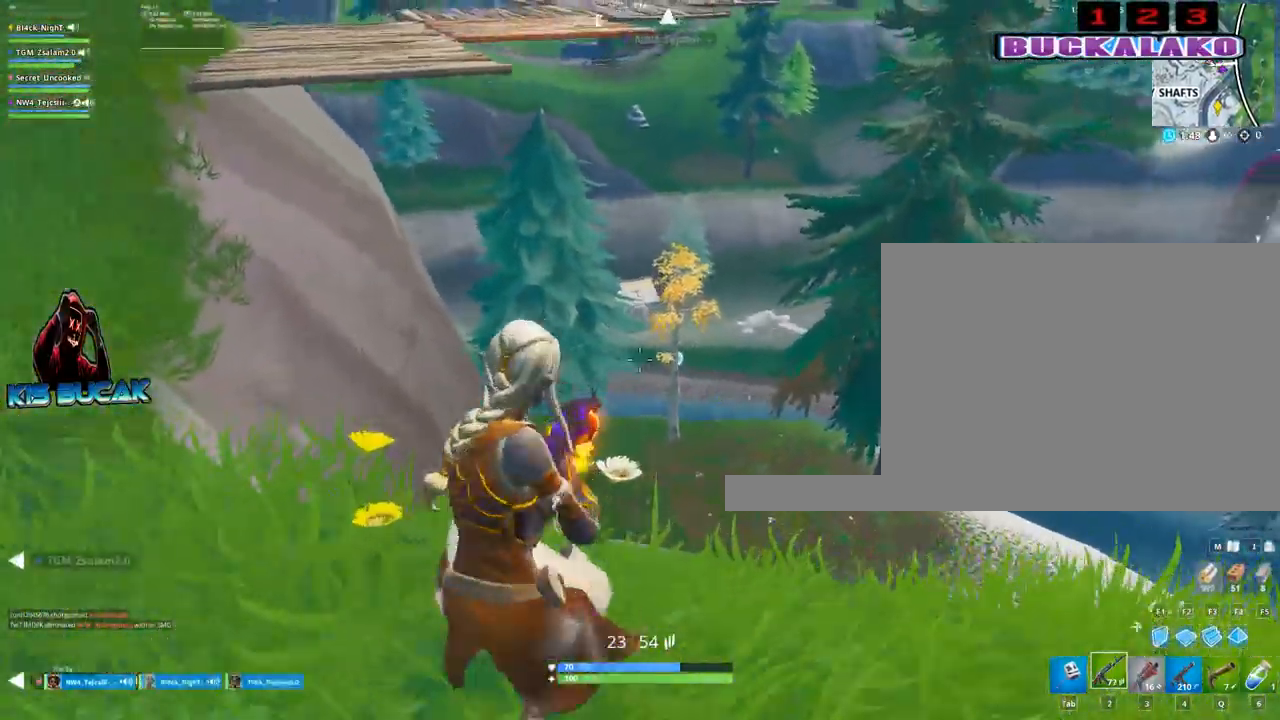
{"keys": [], "mouse": ["left", "right"], "mouse_move": "still", "events": [[300, "d", "up"], [383, "mouse_left", "down"]]}
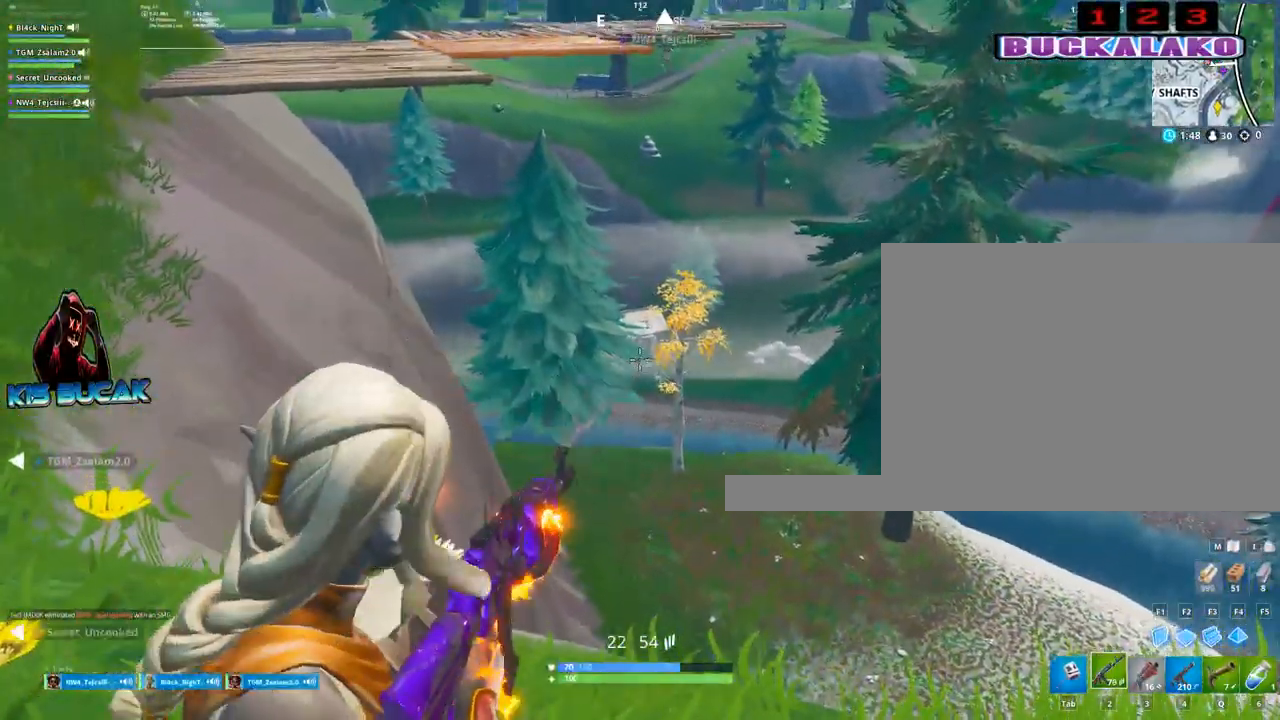
{"keys": ["a", "space", "w"], "mouse": [], "mouse_move": "left", "events": [[367, "a", "down"], [367, "mouse_left", "up"], [400, "mouse_right", "up"], [400, "w", "down"], [450, "space", "down"]]}
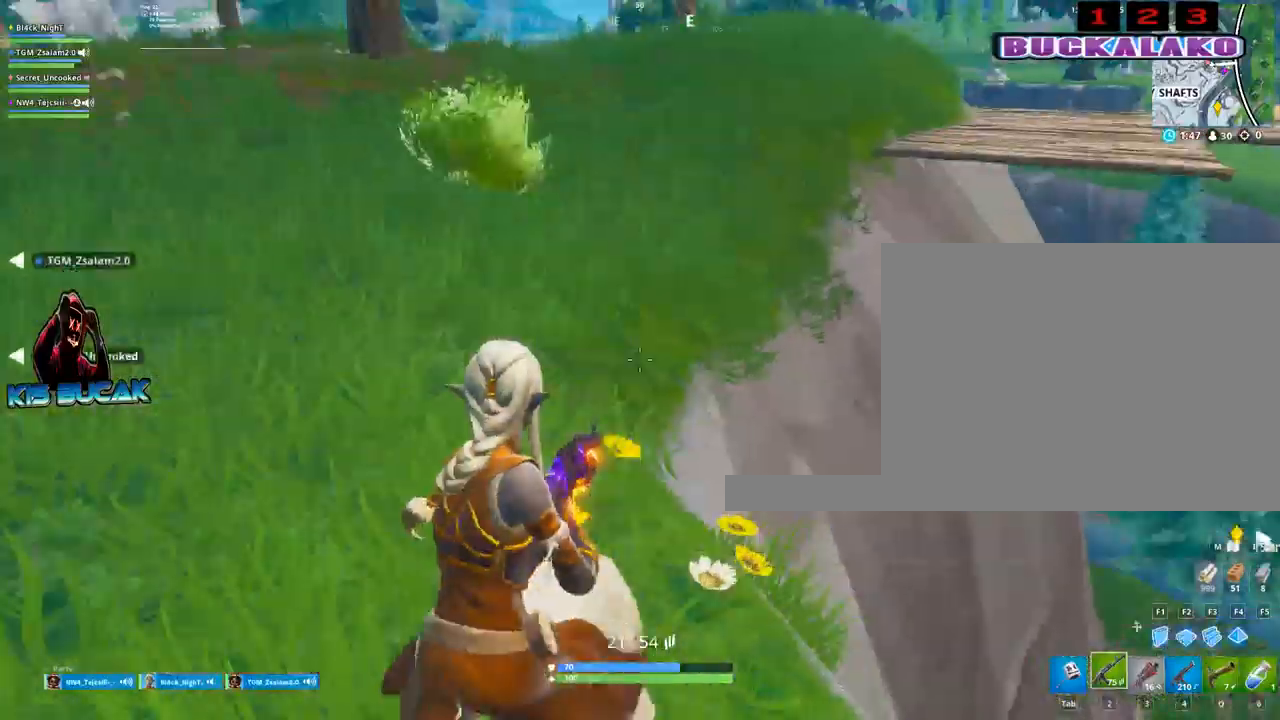
{"keys": ["a", "space", "w"], "mouse": [], "mouse_move": "still", "events": [[100, "space", "up"], [333, "r", "down"], [417, "r", "up"], [417, "space", "down"]]}